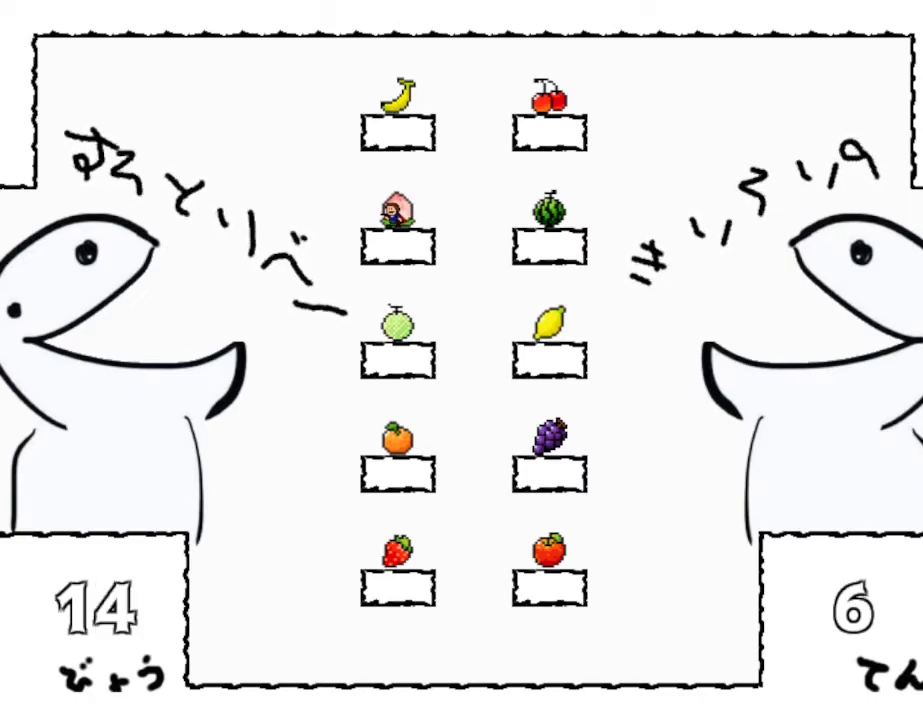
Gameplay with keyboard and mouse; each line is a JSON object with the keys held at the frame after it. "events" lists presses ("down") and releases ("up") of "down", "left", "r", "right", "up" and "z" between this image and that frame as [ms after this image, input, new state], when the widget could be followed in between. No other keys are recorded. Mouse input is not recorded. Not read: other_keys.
{"keys": [], "events": []}
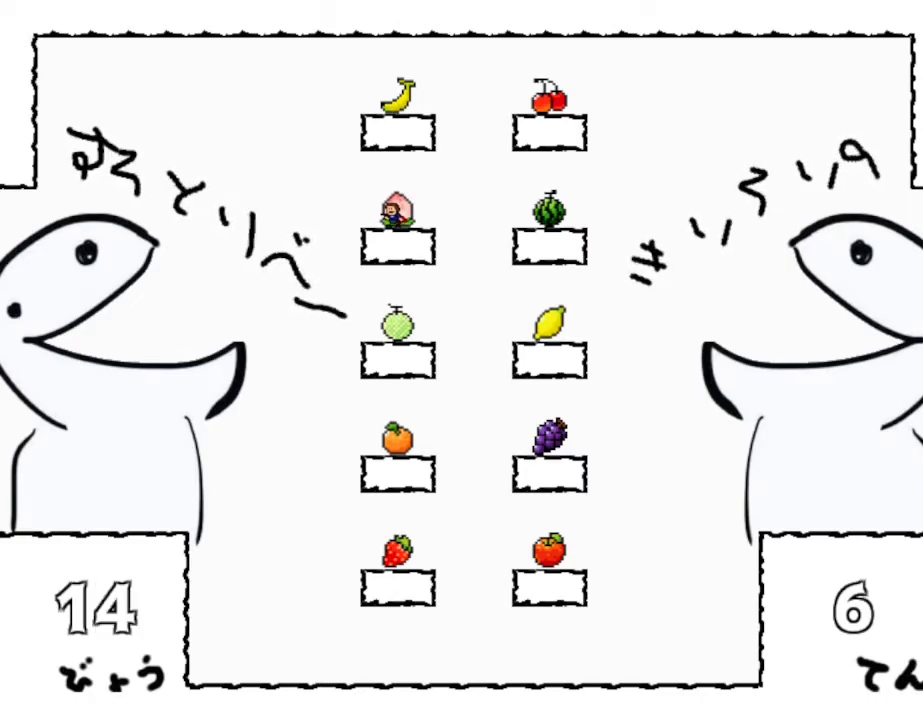
{"keys": [], "events": [[167, "right", "down"], [384, "right", "up"]]}
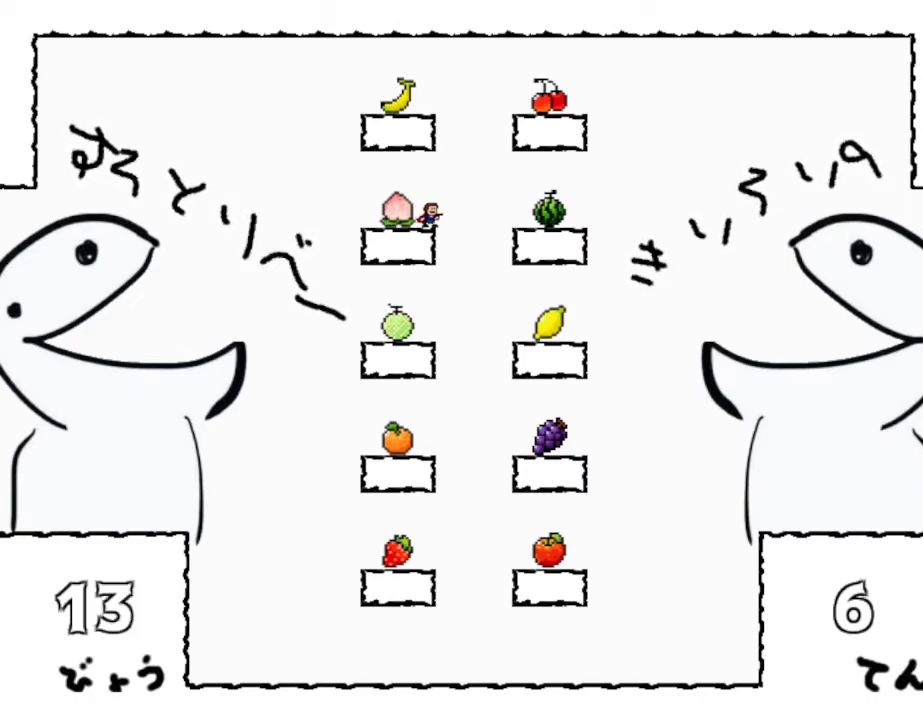
{"keys": ["left"], "events": [[200, "right", "down"], [384, "right", "up"], [484, "left", "down"]]}
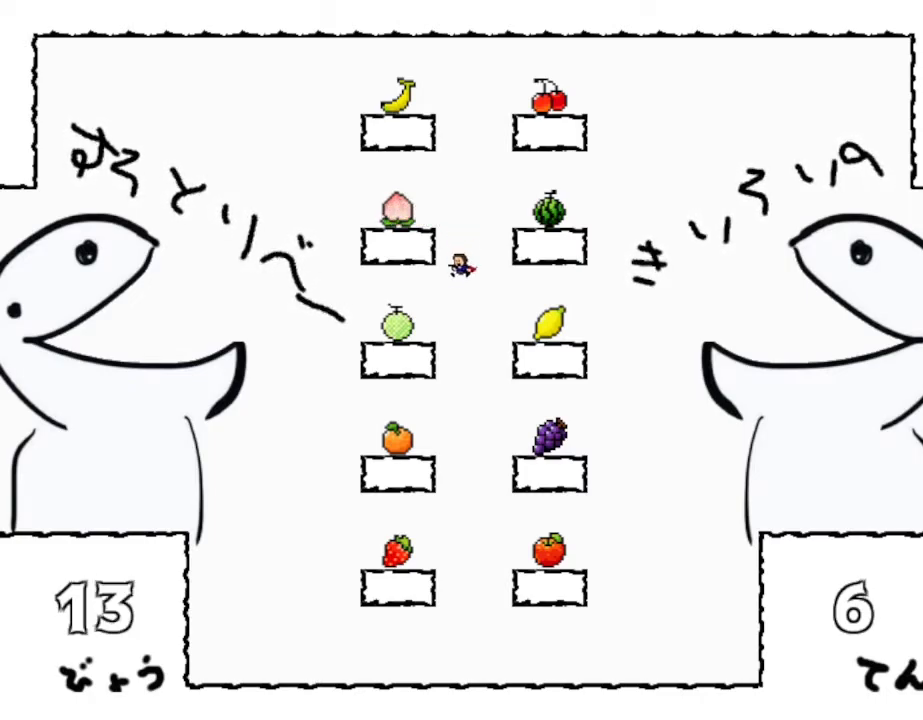
{"keys": [], "events": [[200, "left", "up"]]}
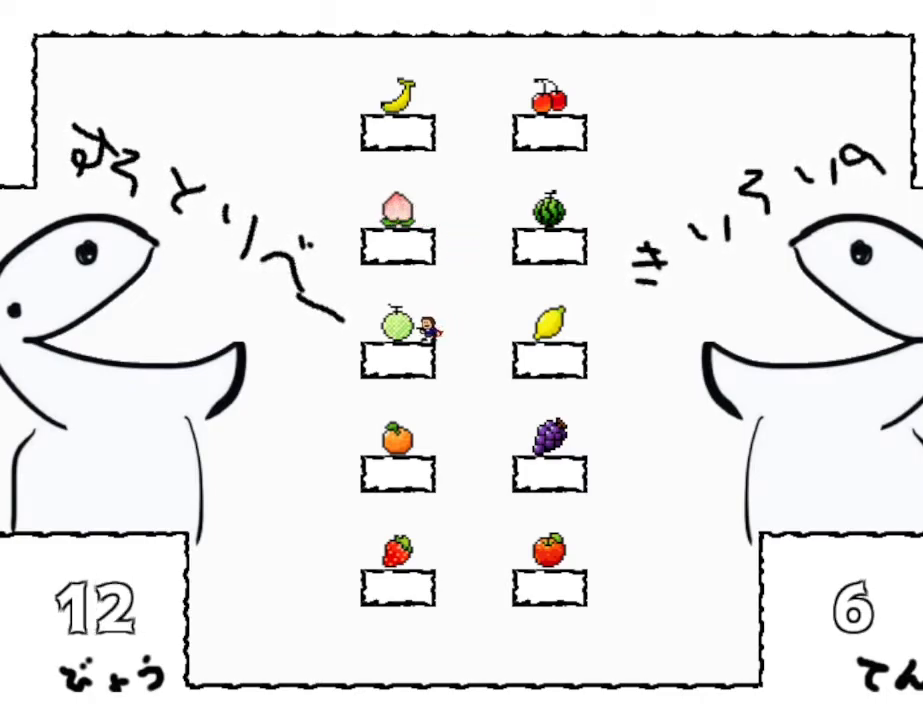
{"keys": [], "events": [[367, "right", "down"], [484, "right", "up"]]}
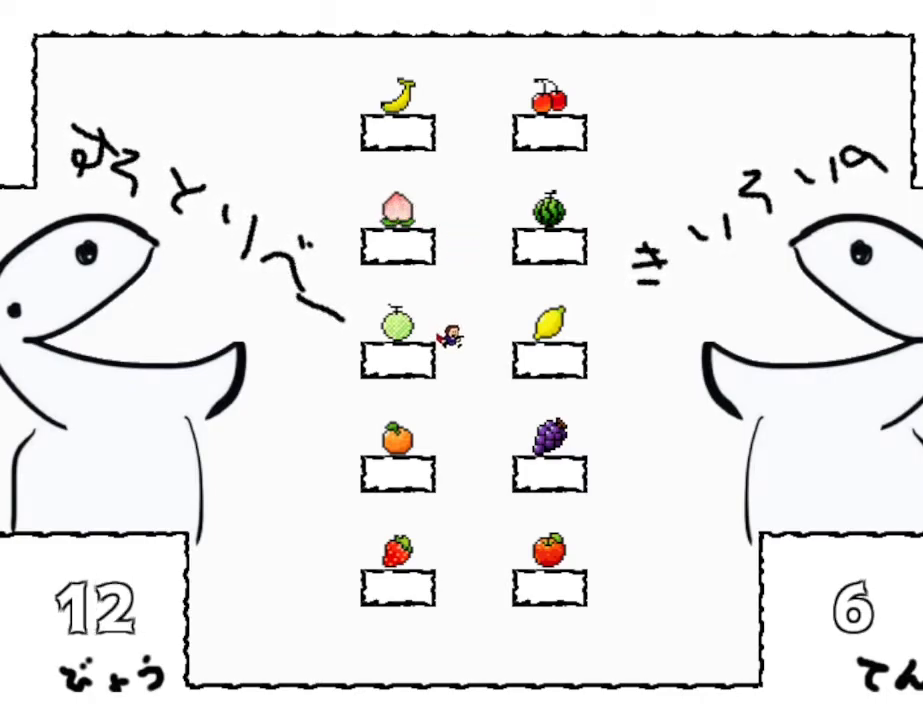
{"keys": [], "events": []}
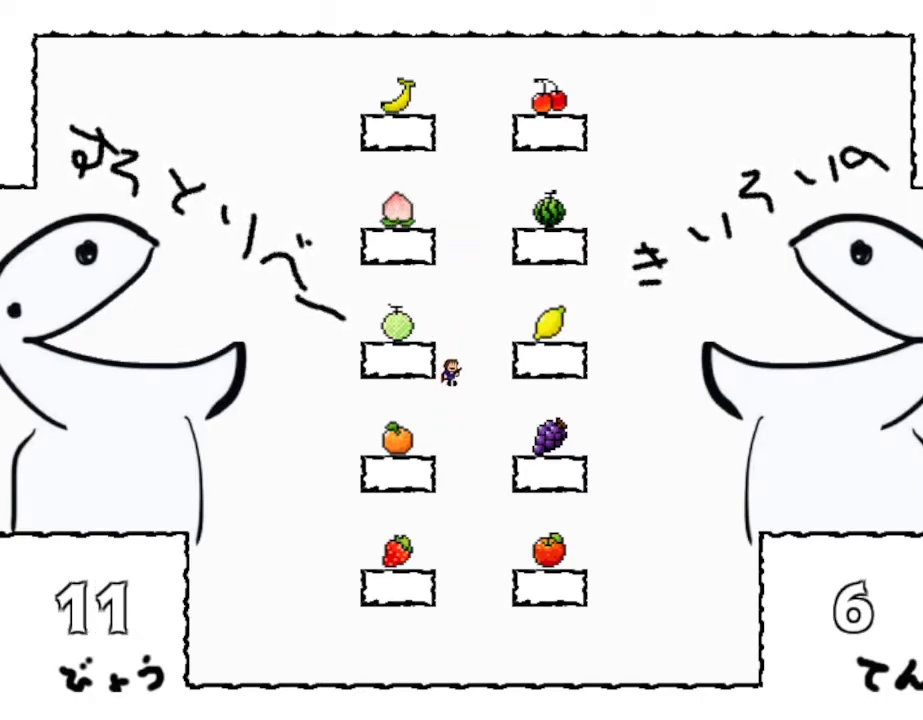
{"keys": [], "events": [[134, "left", "down"], [317, "left", "up"]]}
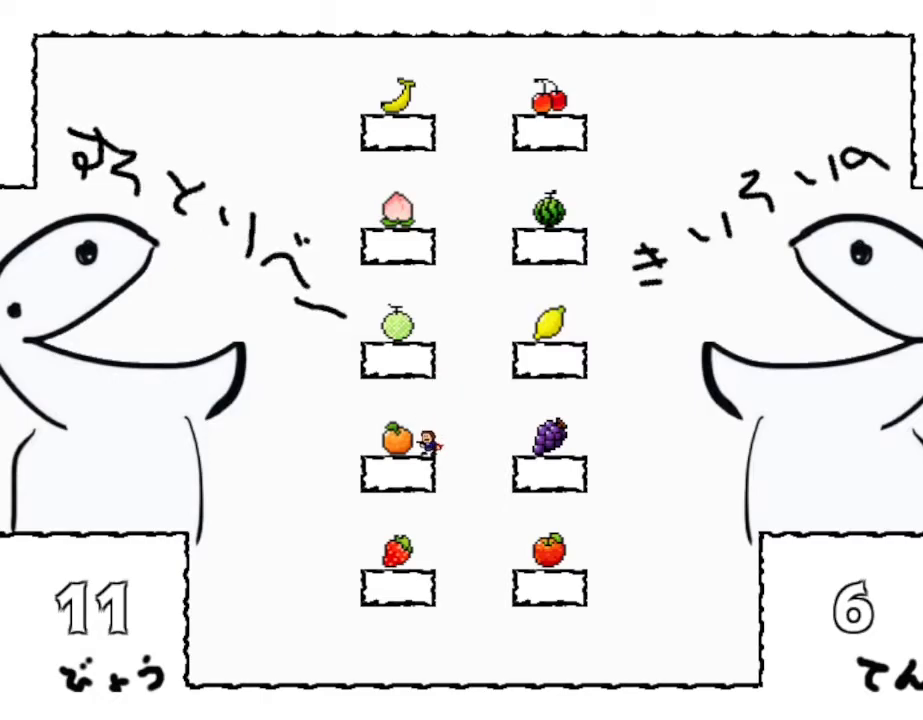
{"keys": ["left"], "events": [[217, "right", "down"], [400, "left", "down"], [417, "right", "up"]]}
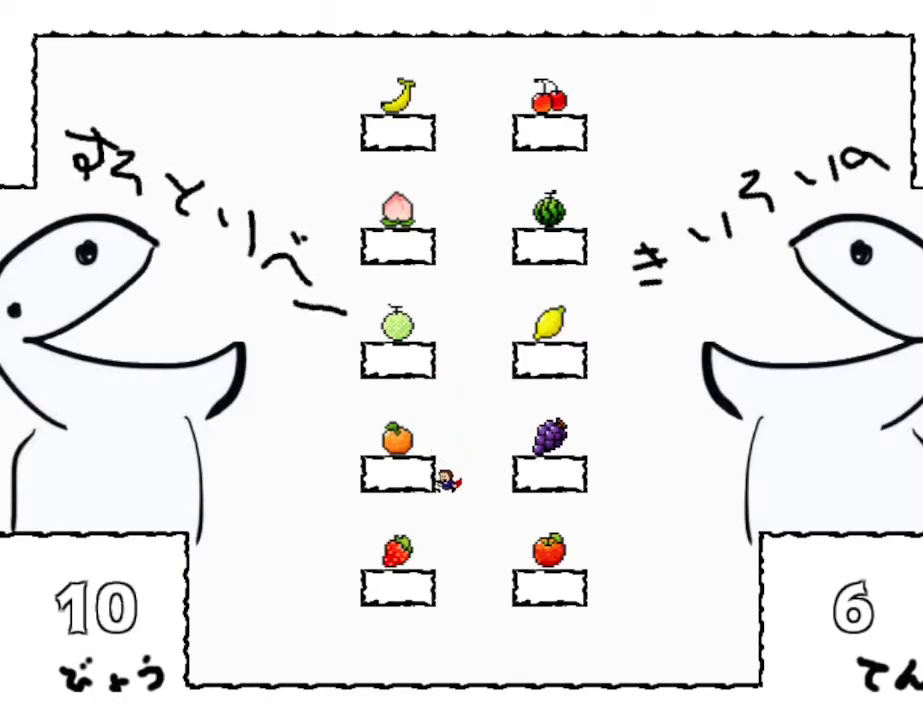
{"keys": [], "events": [[217, "left", "up"]]}
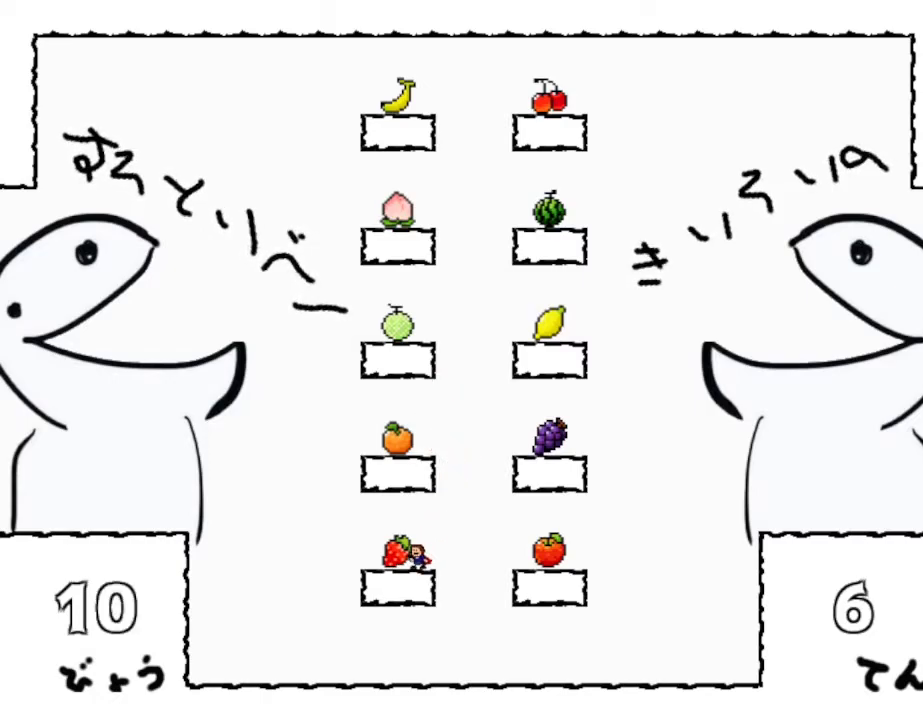
{"keys": [], "events": [[67, "left", "down"], [134, "left", "up"], [184, "z", "down"], [234, "right", "down"], [284, "z", "up"], [500, "right", "up"]]}
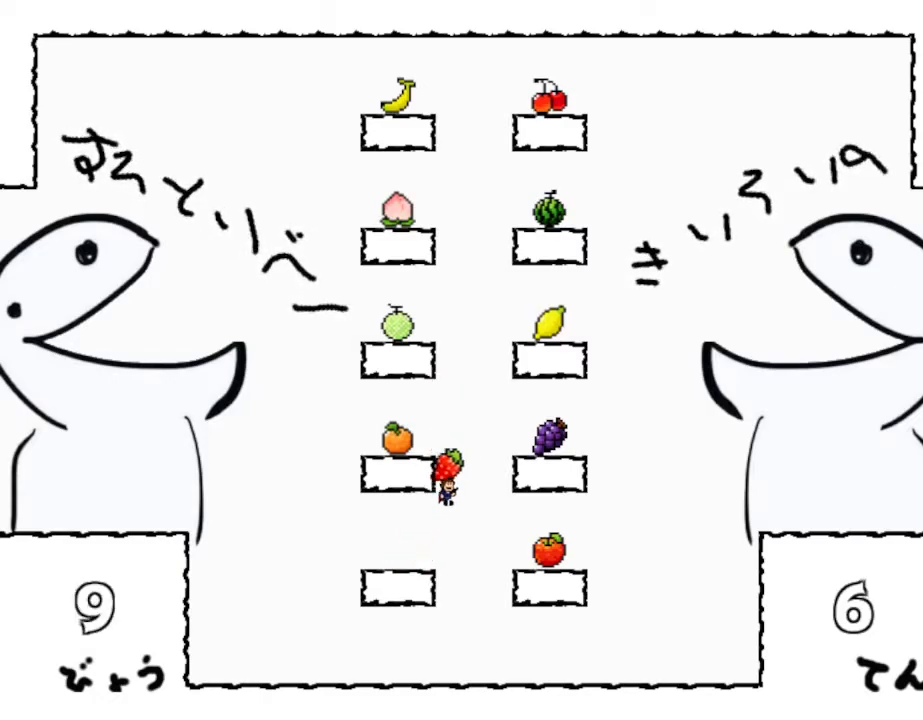
{"keys": ["right"], "events": [[150, "left", "down"], [317, "left", "up"], [467, "right", "down"]]}
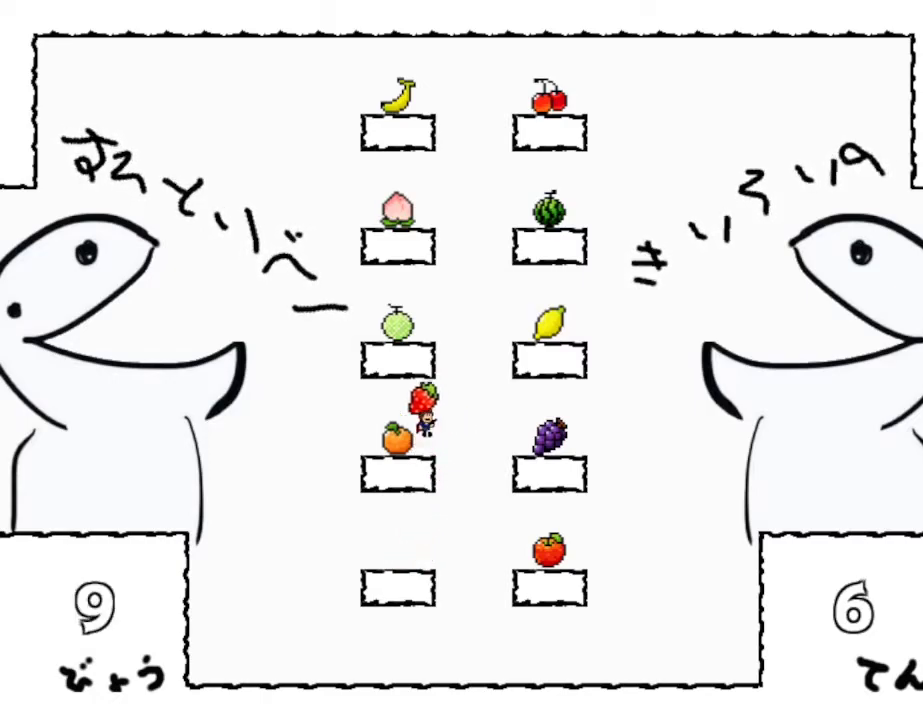
{"keys": ["left"], "events": [[184, "right", "up"], [250, "left", "down"]]}
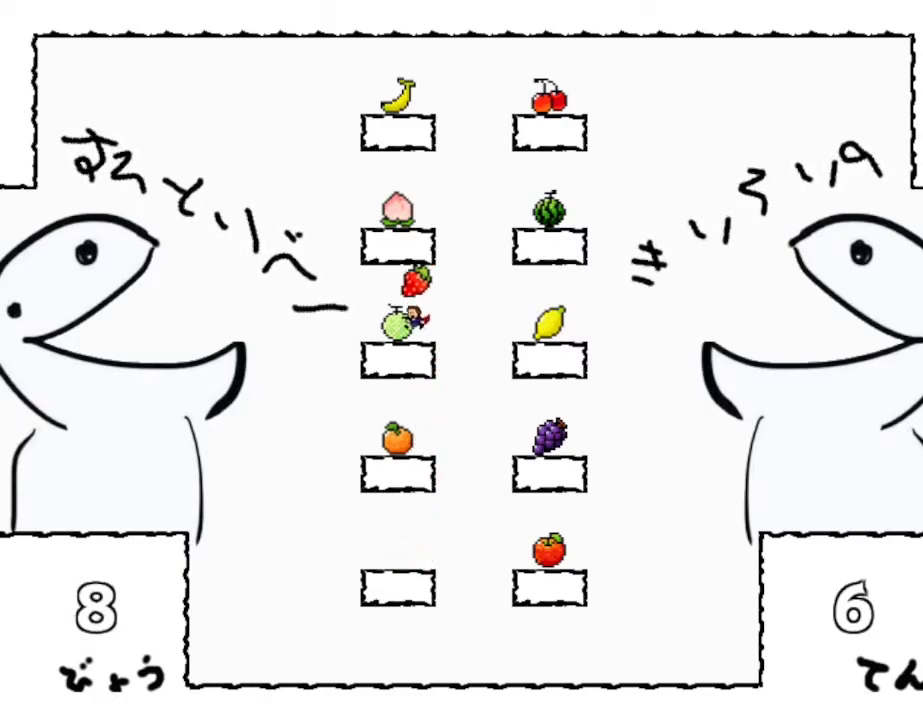
{"keys": ["left"], "events": []}
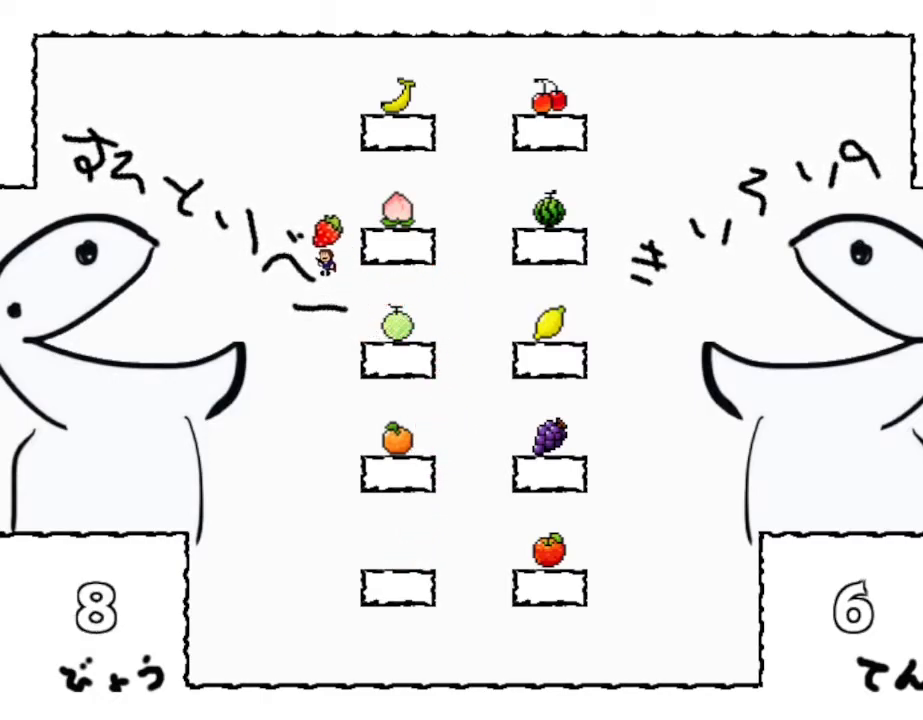
{"keys": ["right"], "events": [[50, "z", "down"], [67, "left", "up"], [134, "right", "down"], [167, "z", "up"]]}
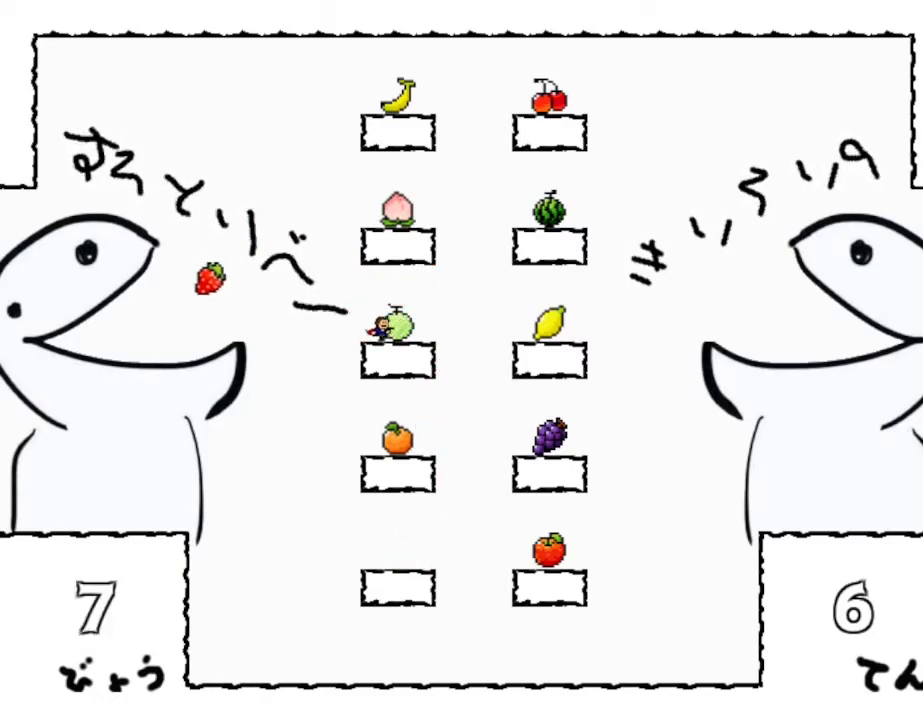
{"keys": ["right"], "events": [[134, "right", "up"], [234, "right", "down"]]}
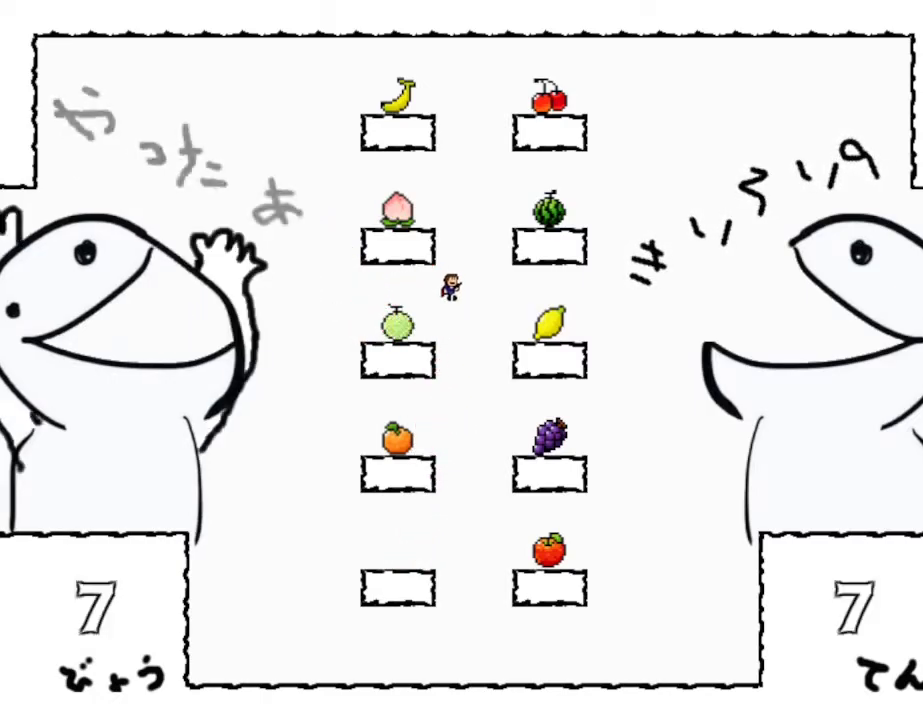
{"keys": ["right"], "events": []}
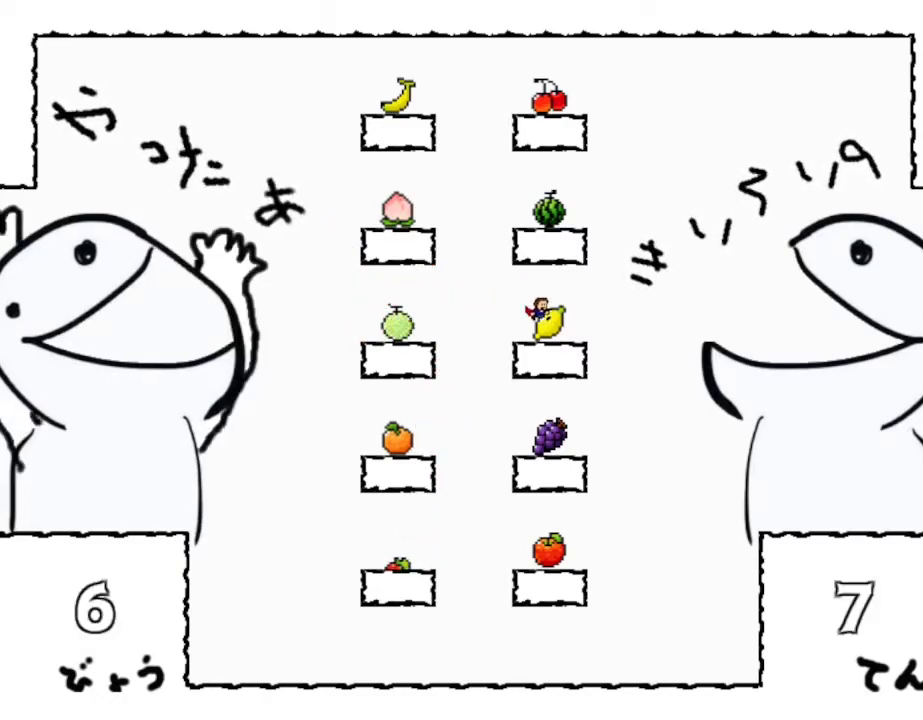
{"keys": ["right"], "events": [[84, "right", "up"], [300, "right", "down"]]}
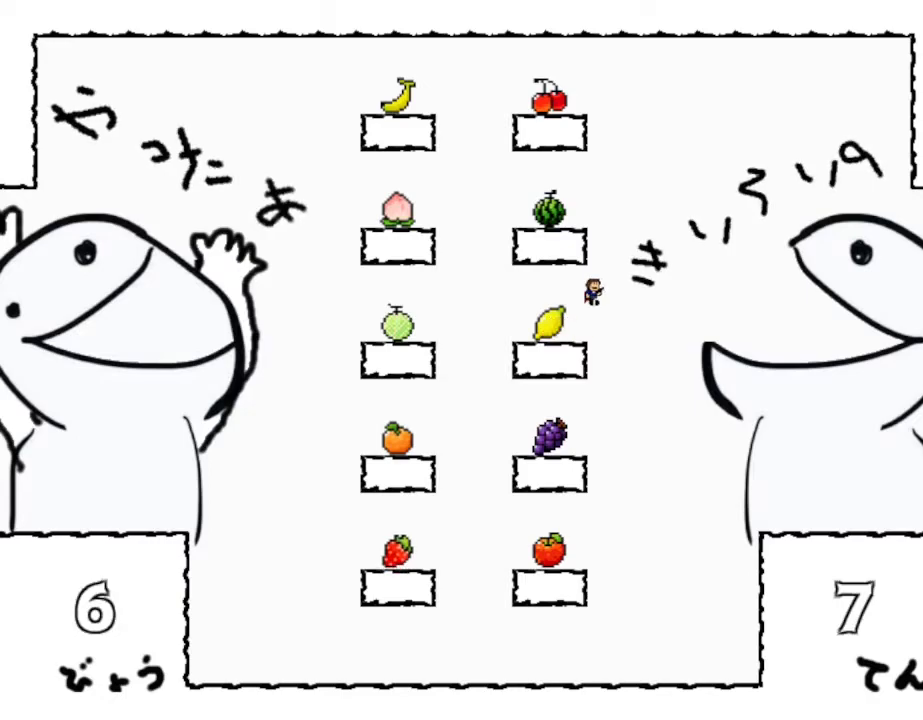
{"keys": ["left"], "events": [[200, "right", "up"], [250, "left", "down"]]}
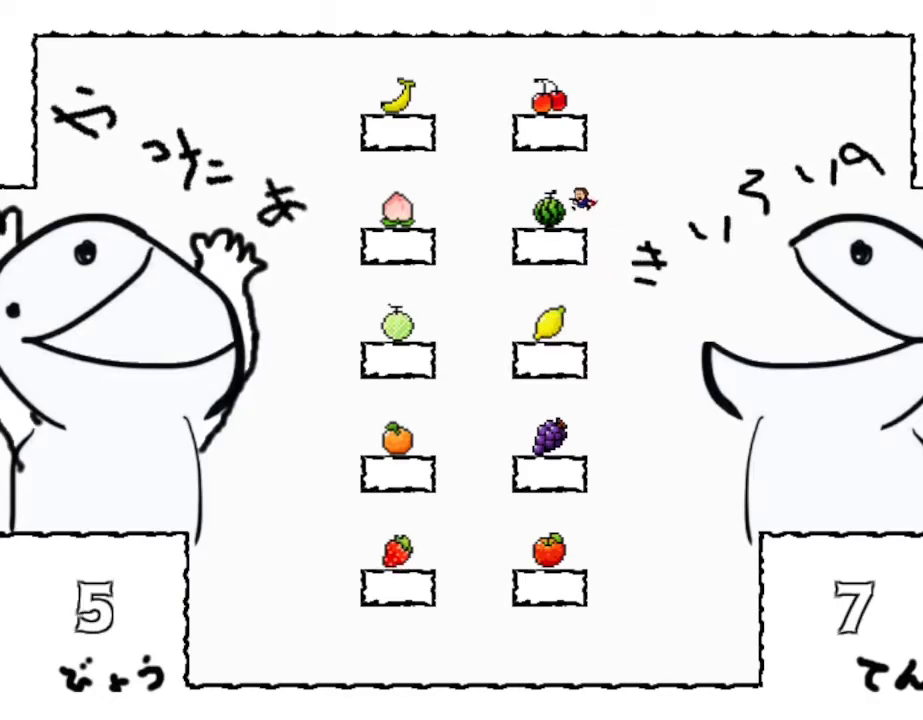
{"keys": ["right"], "events": [[84, "left", "up"], [434, "right", "down"]]}
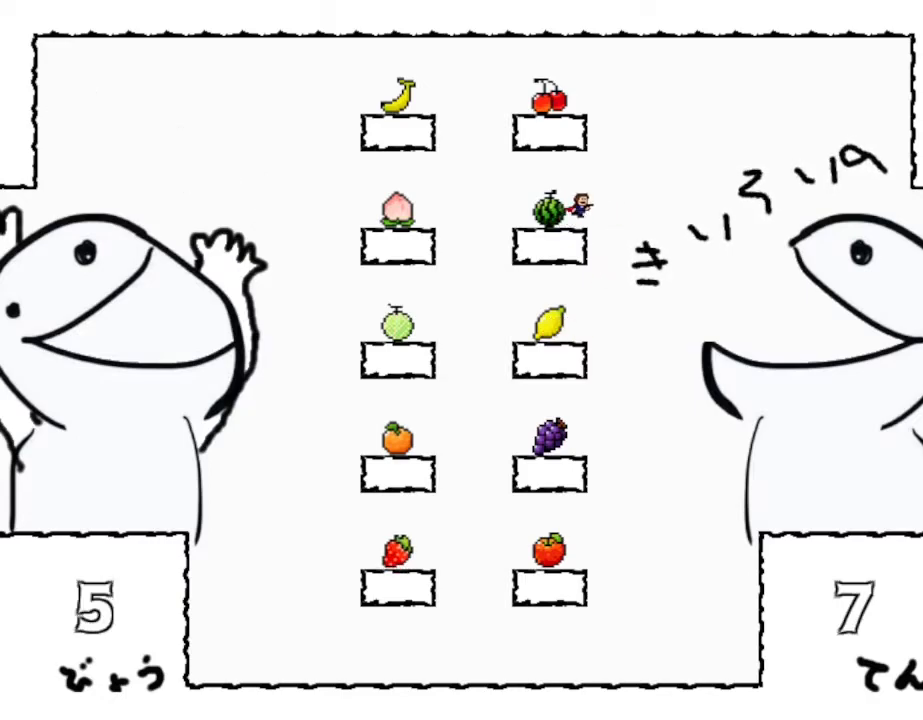
{"keys": ["left"], "events": [[184, "right", "up"], [300, "left", "down"]]}
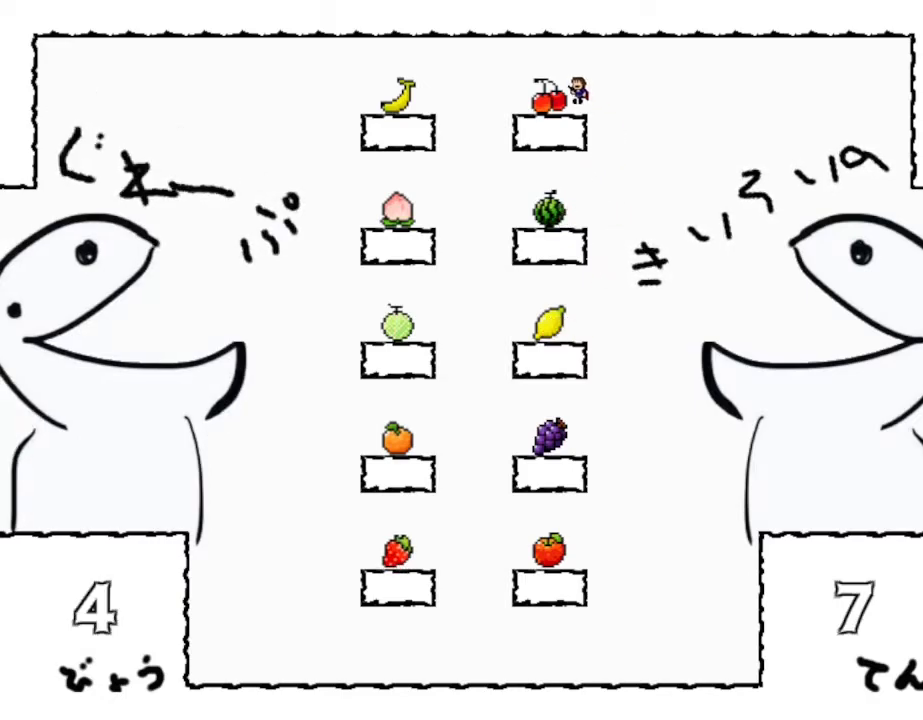
{"keys": [], "events": [[67, "left", "up"]]}
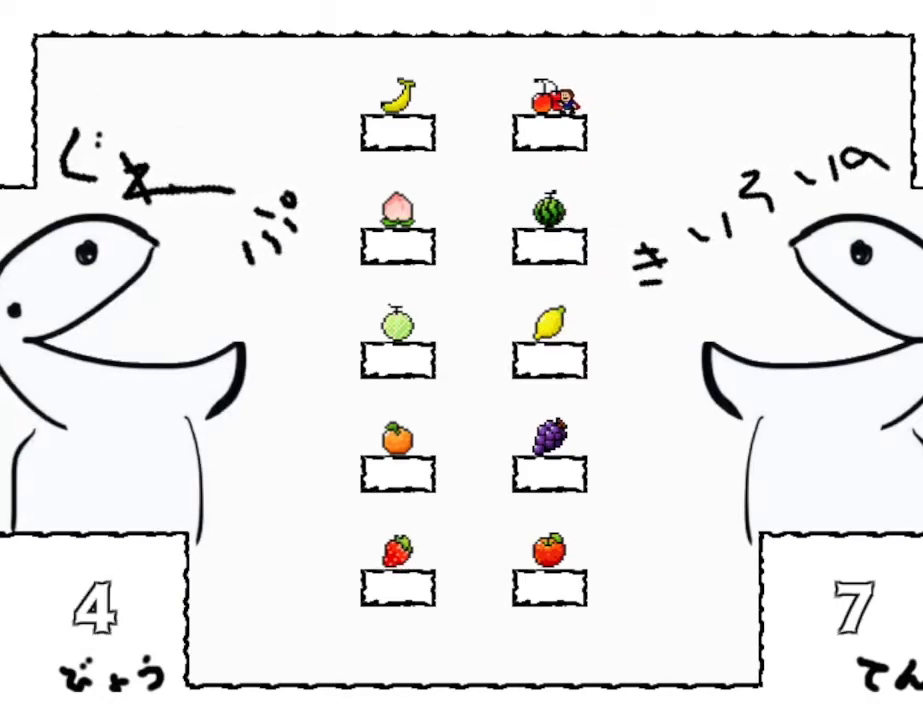
{"keys": ["left"], "events": [[34, "left", "down"], [167, "left", "up"], [284, "left", "down"]]}
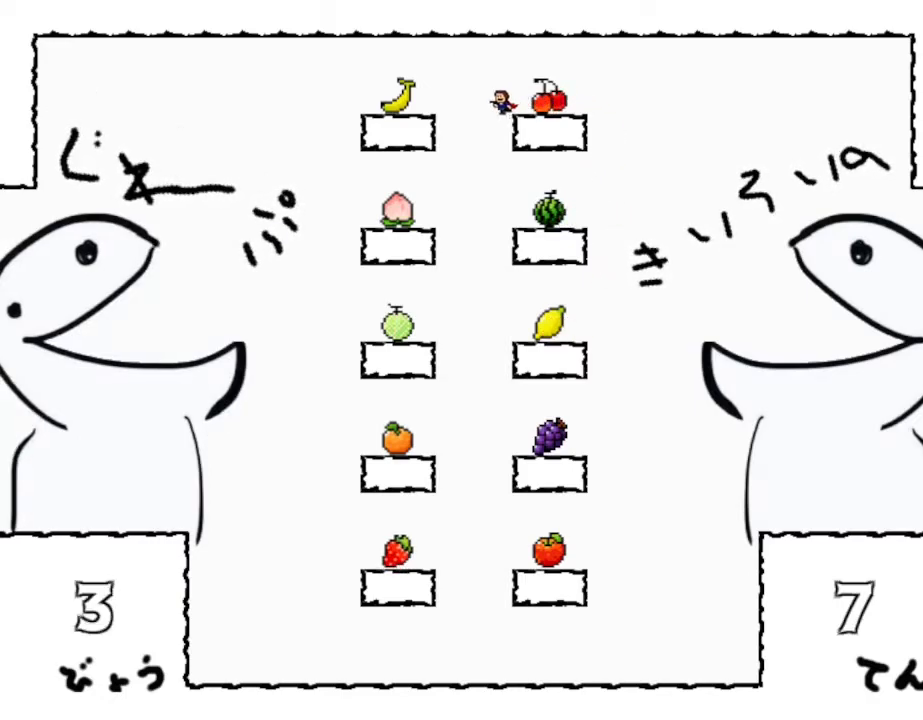
{"keys": [], "events": [[34, "left", "up"], [284, "right", "down"], [367, "right", "up"]]}
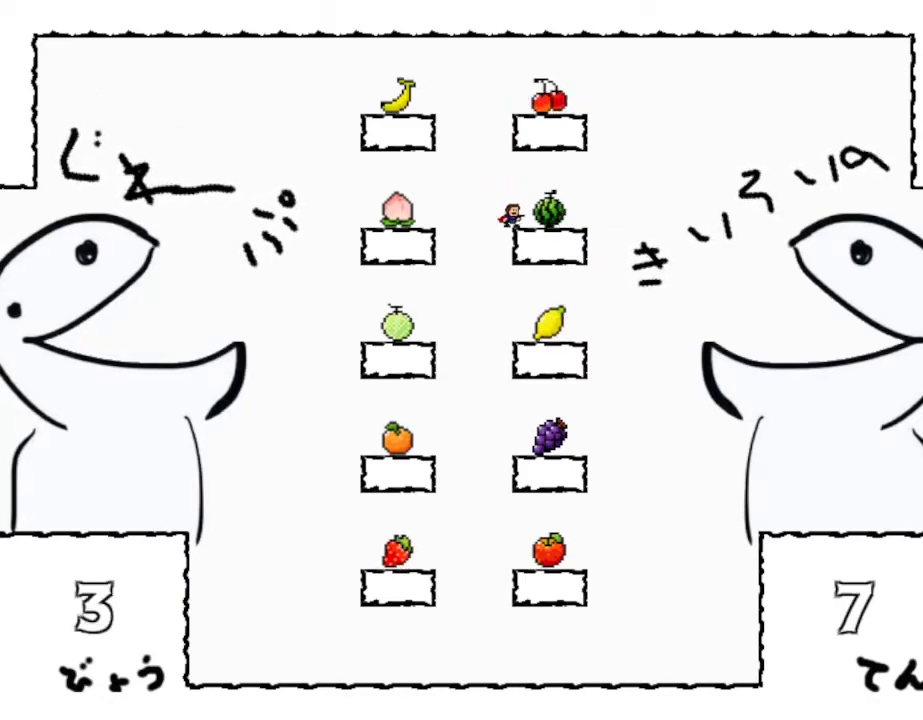
{"keys": [], "events": []}
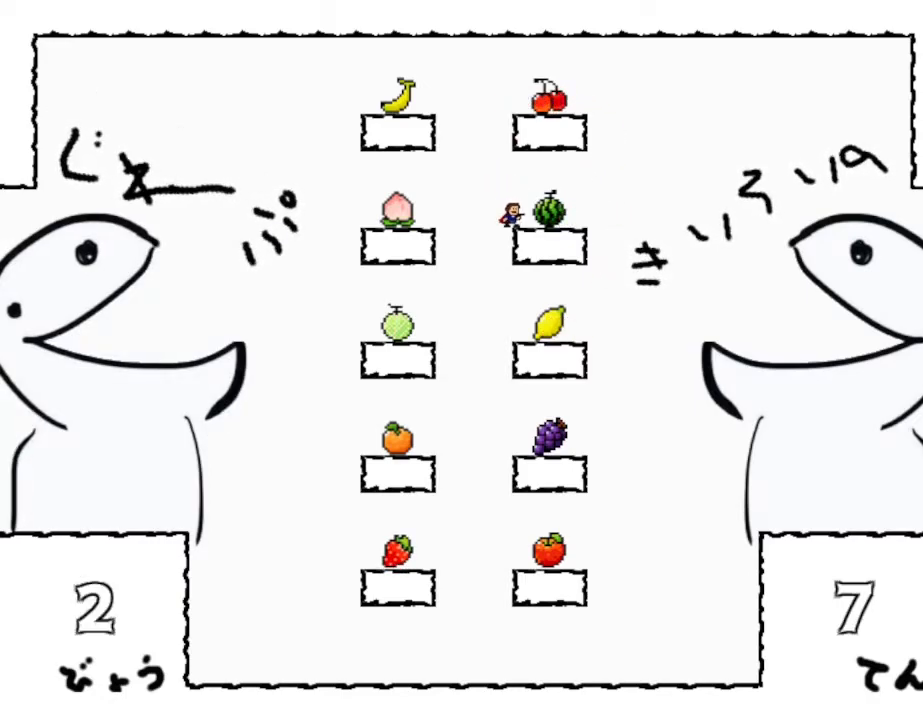
{"keys": [], "events": [[217, "left", "down"], [467, "left", "up"]]}
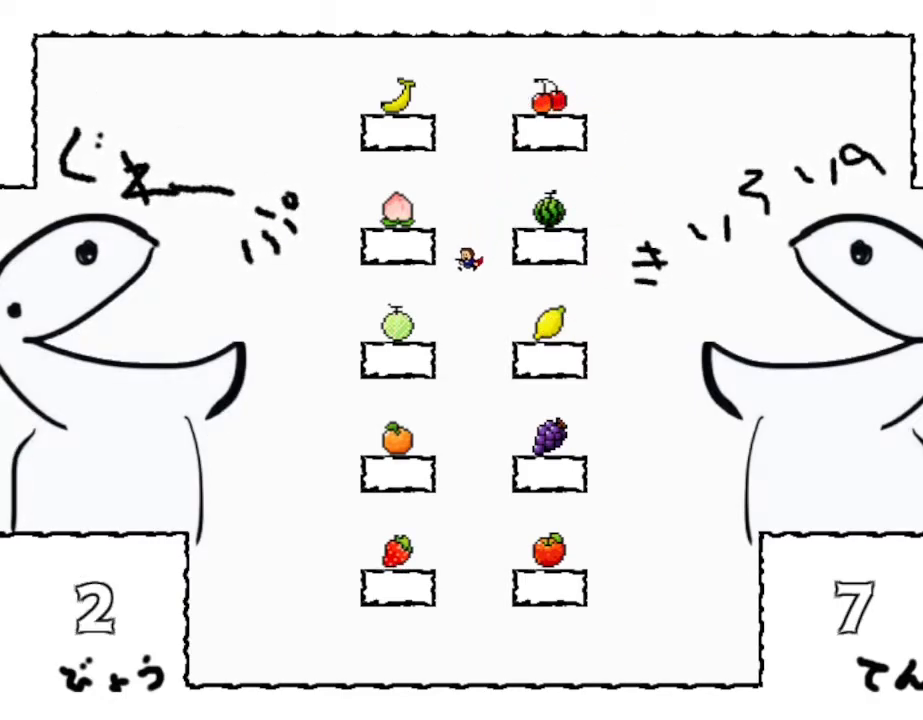
{"keys": [], "events": [[67, "left", "down"], [284, "left", "up"]]}
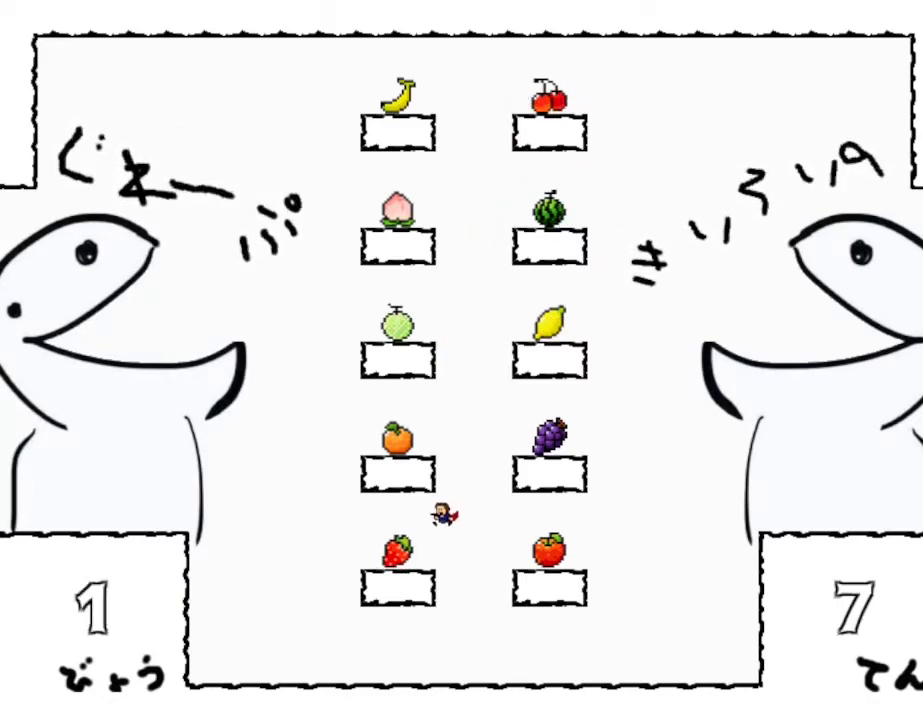
{"keys": [], "events": []}
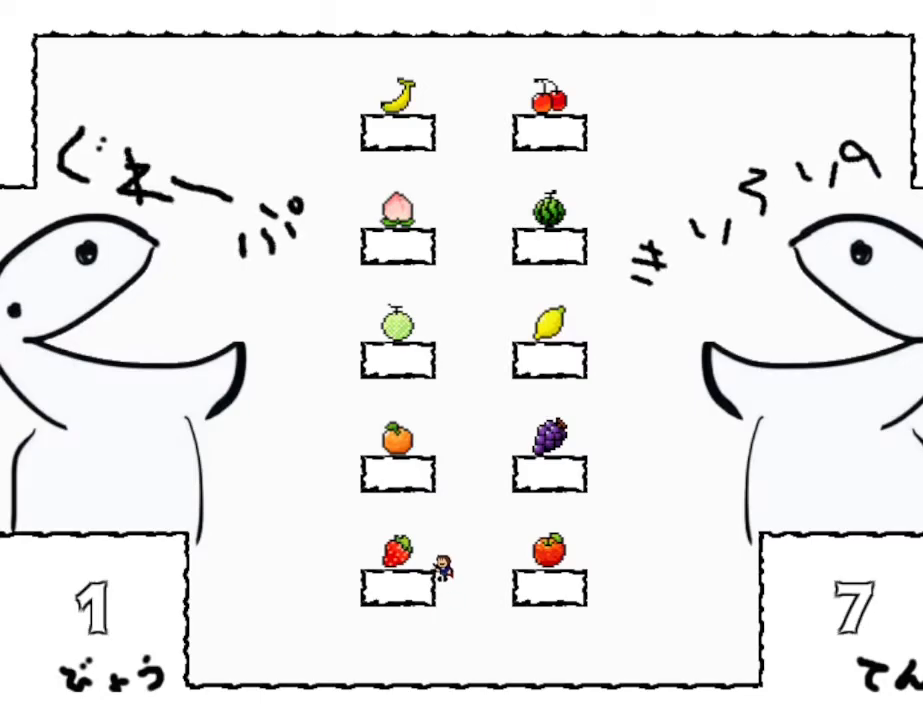
{"keys": ["right"], "events": [[150, "left", "down"], [300, "left", "up"], [467, "right", "down"]]}
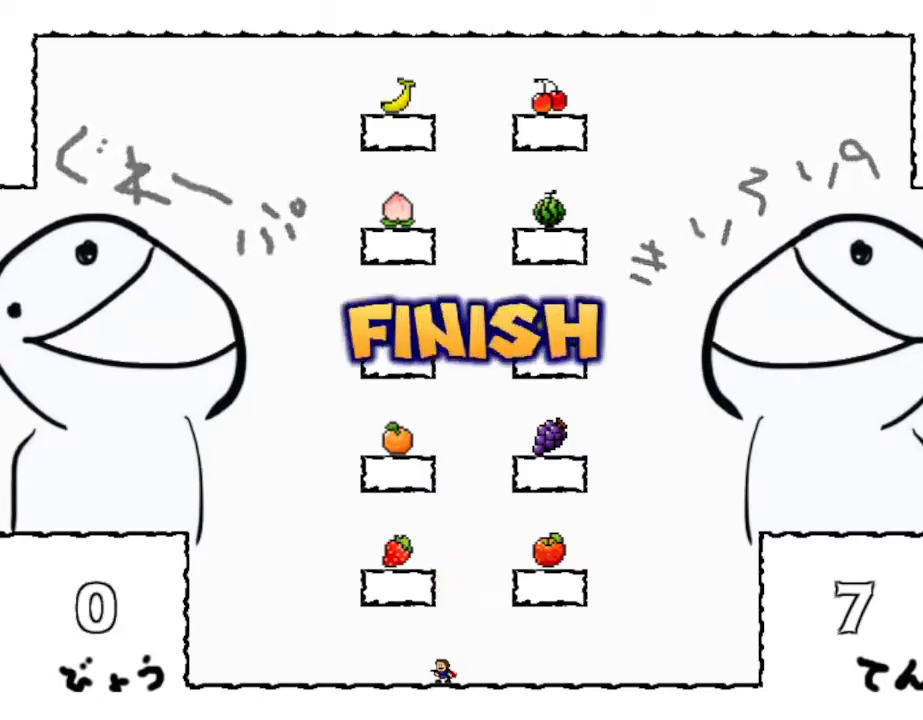
{"keys": [], "events": [[67, "right", "up"]]}